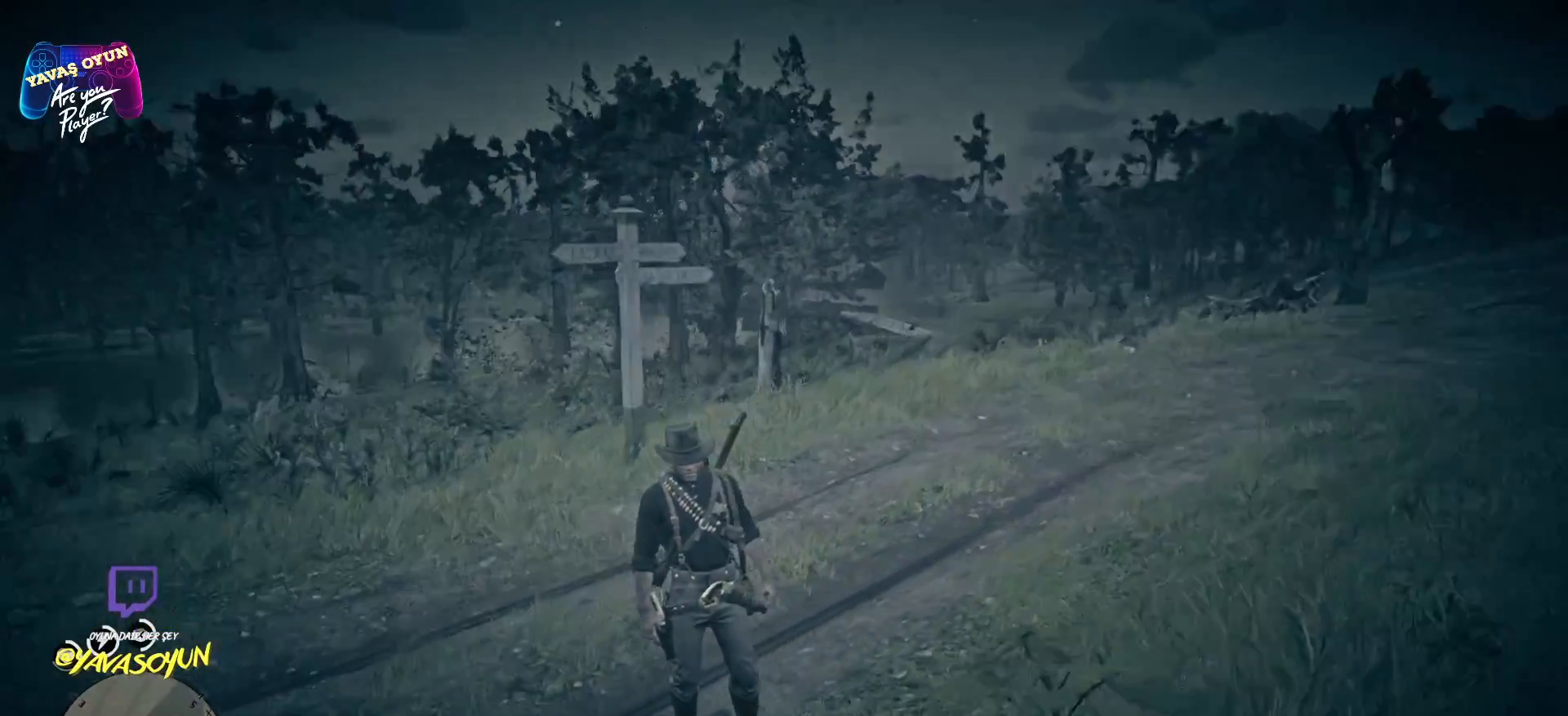
Gameplay with a controller (Xbox layout); each line is a JSON object with the inputs held at the frame after it. "events" lists button and stick changes between this image and that frame as [ms after this image, input, new state], when the widget could be followed in between.
{"buttons": [], "left_stick": "up-left", "right_stick": "left", "events": [[217, "left_stick", "up-left"]]}
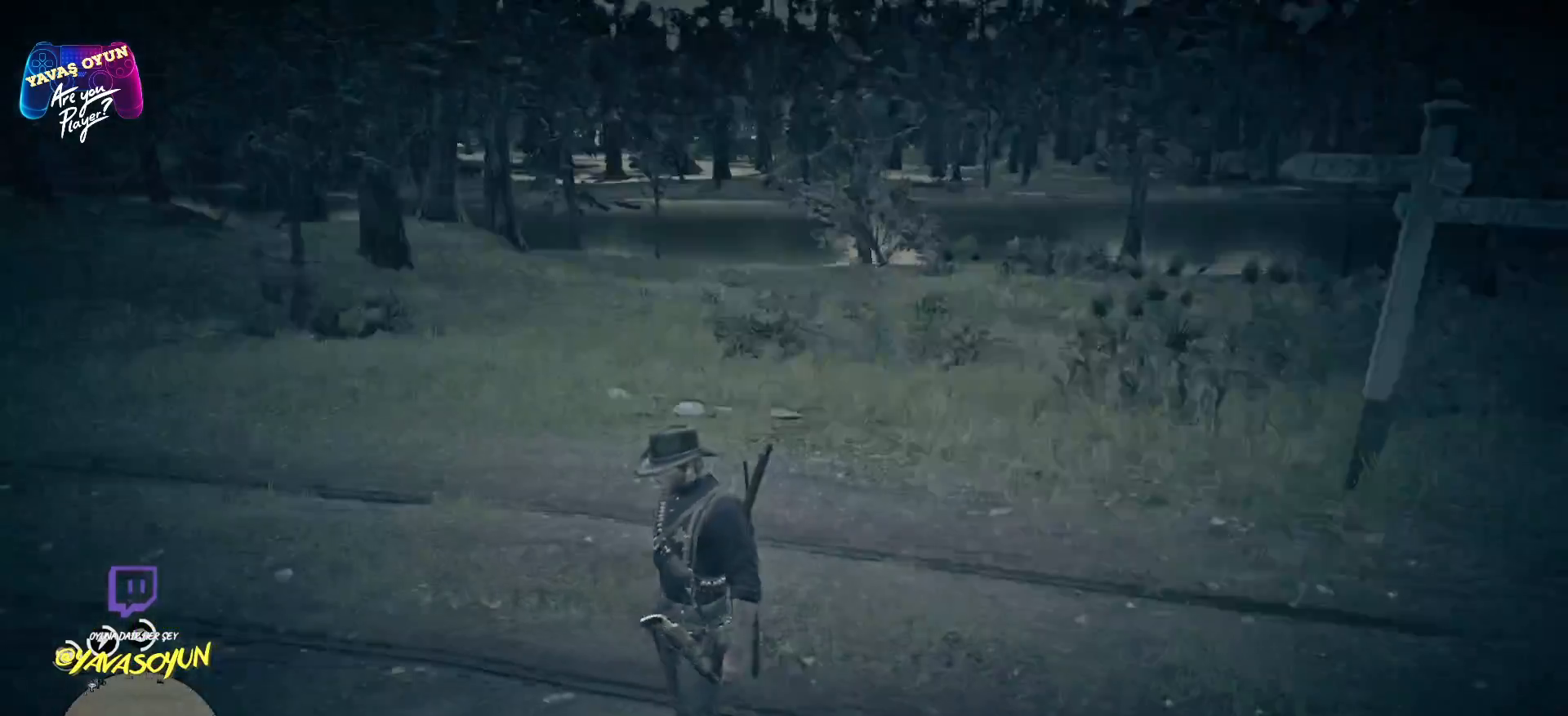
{"buttons": [], "left_stick": "up", "right_stick": "center", "events": [[283, "left_stick", "up"], [283, "right_stick", "center"]]}
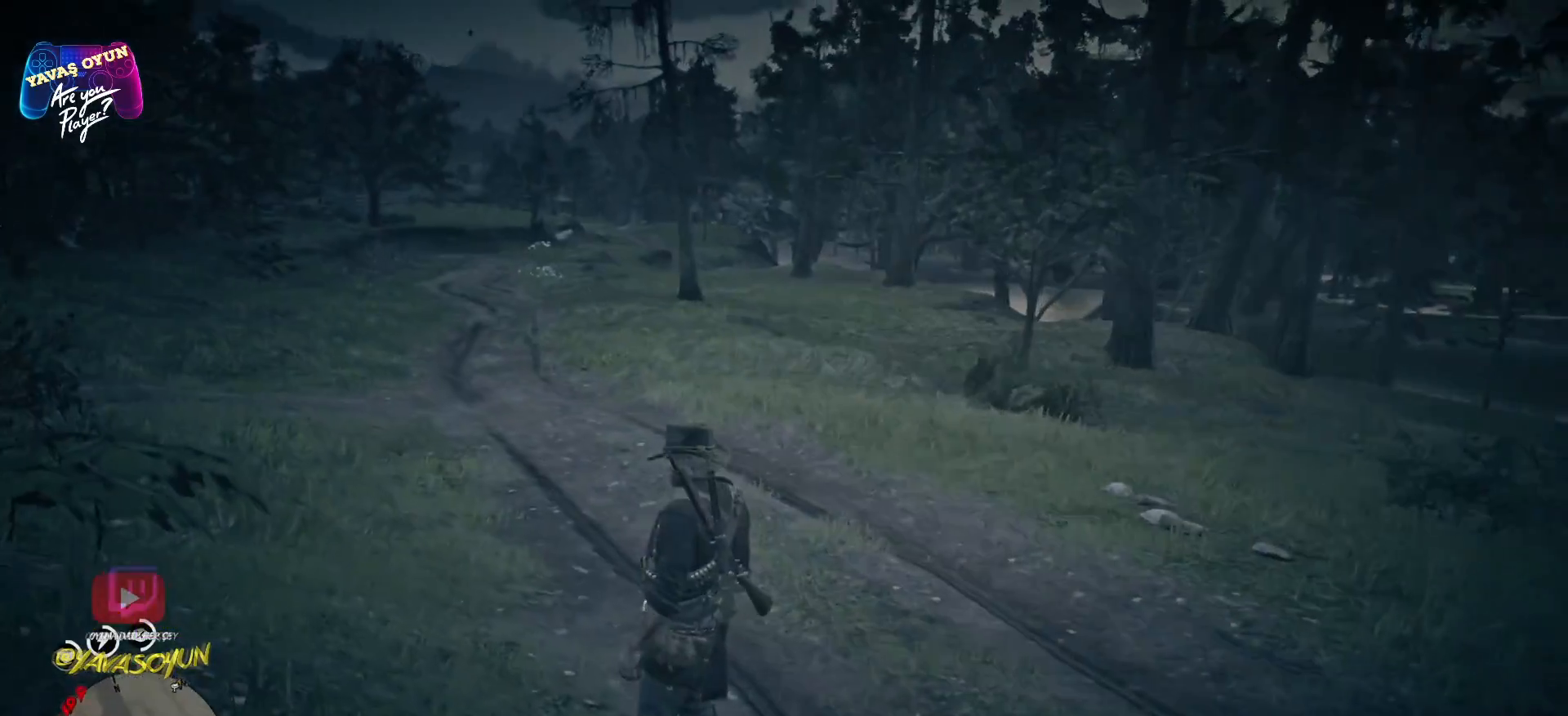
{"buttons": ["A"], "left_stick": "up", "right_stick": "center", "events": [[167, "A", "down"]]}
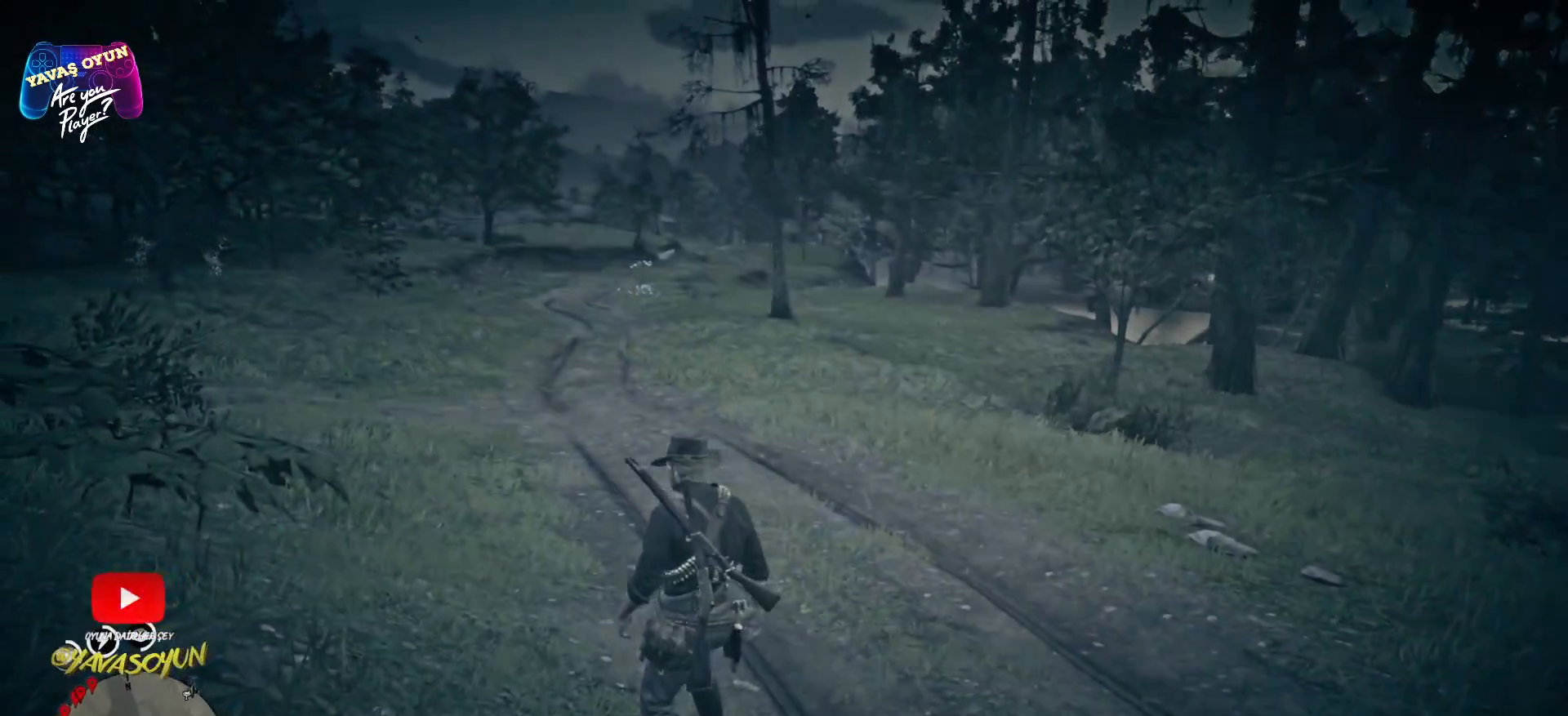
{"buttons": ["A"], "left_stick": "up", "right_stick": "center", "events": []}
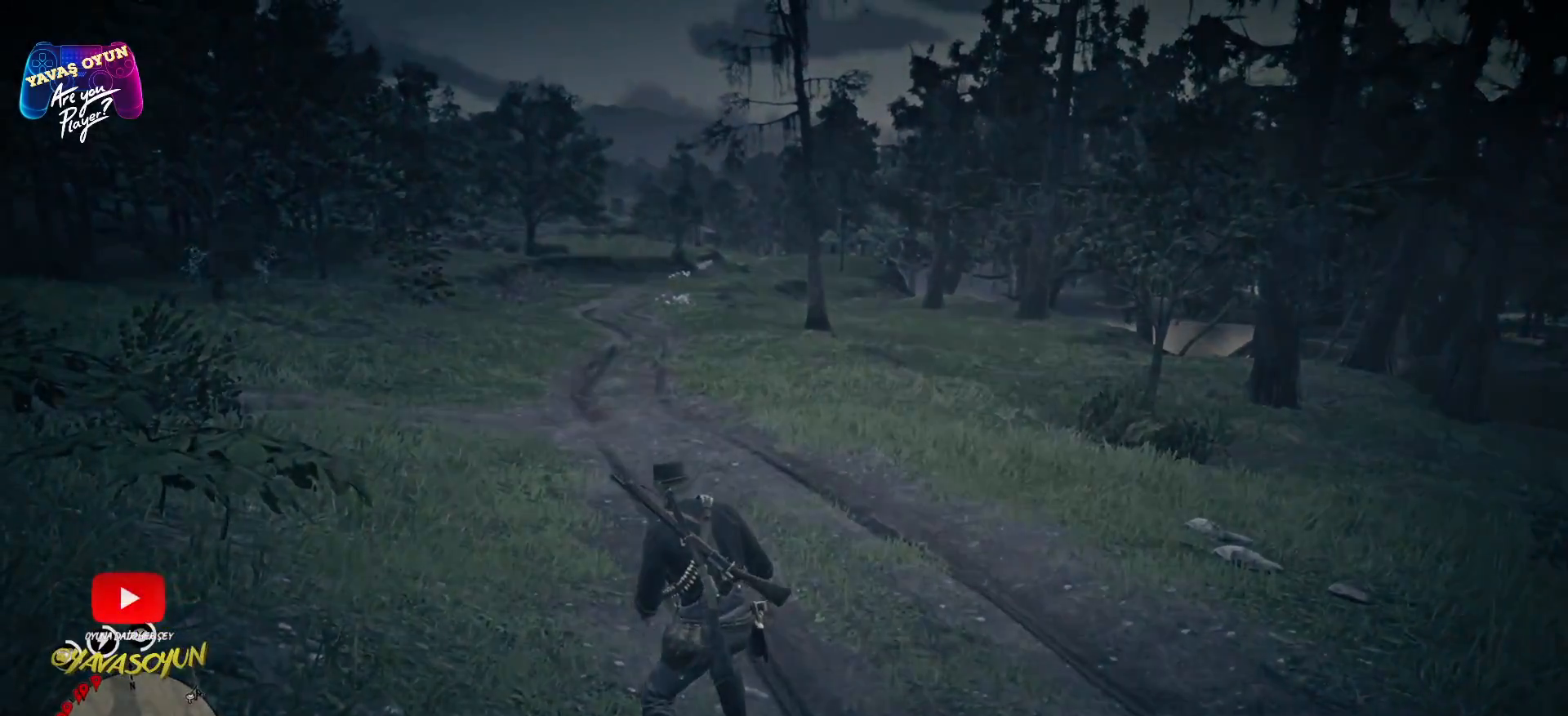
{"buttons": [], "left_stick": "up", "right_stick": "center", "events": [[400, "A", "up"]]}
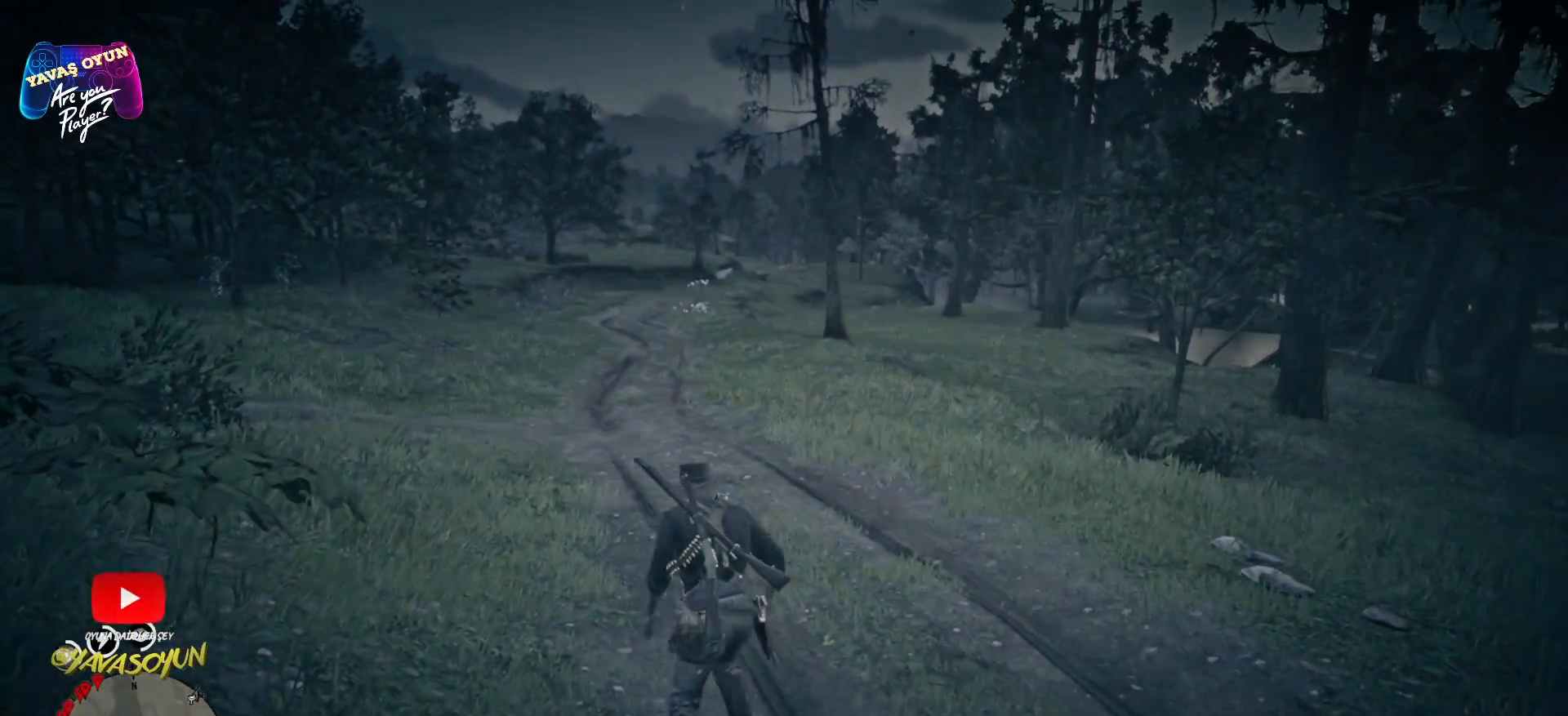
{"buttons": ["A"], "left_stick": "up", "right_stick": "center", "events": [[33, "A", "down"]]}
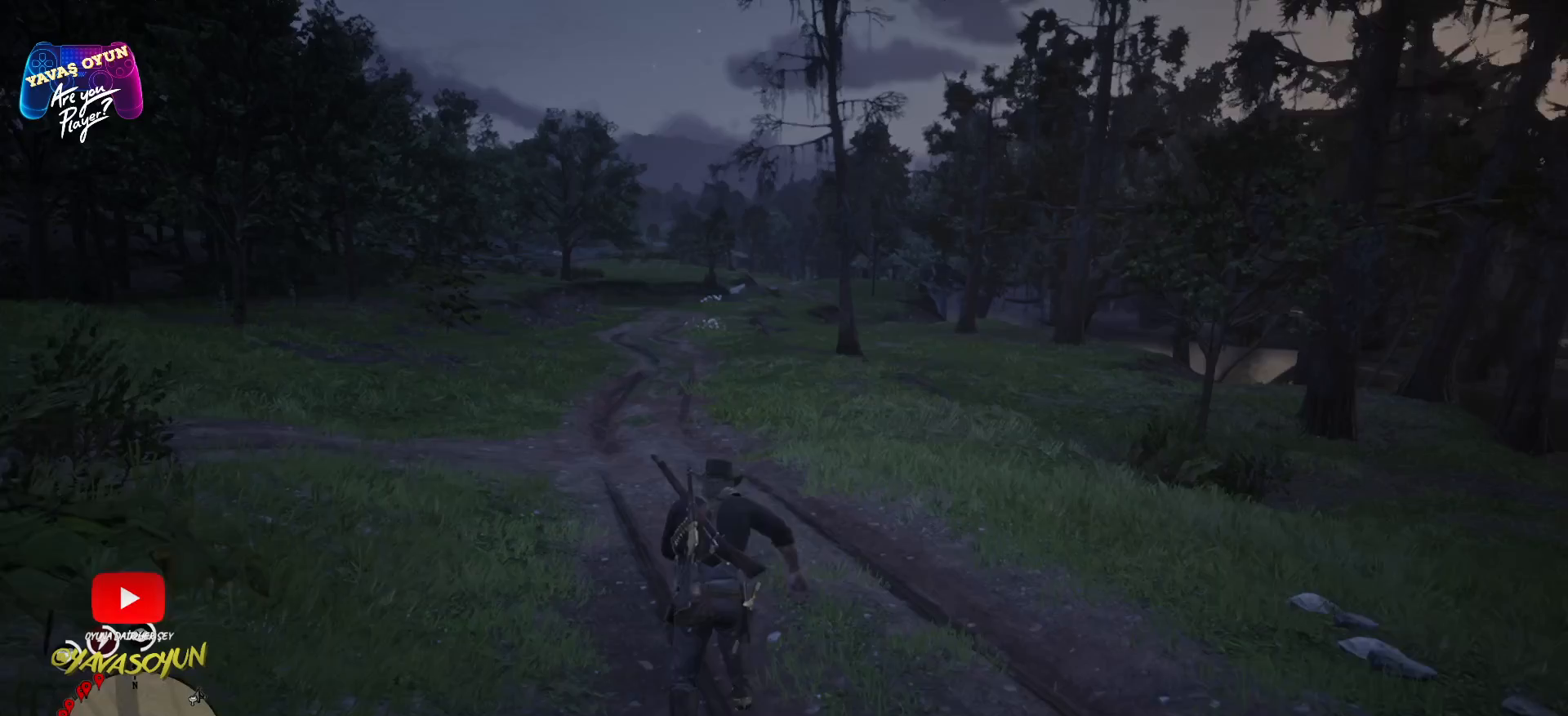
{"buttons": ["A"], "left_stick": "up", "right_stick": "center", "events": []}
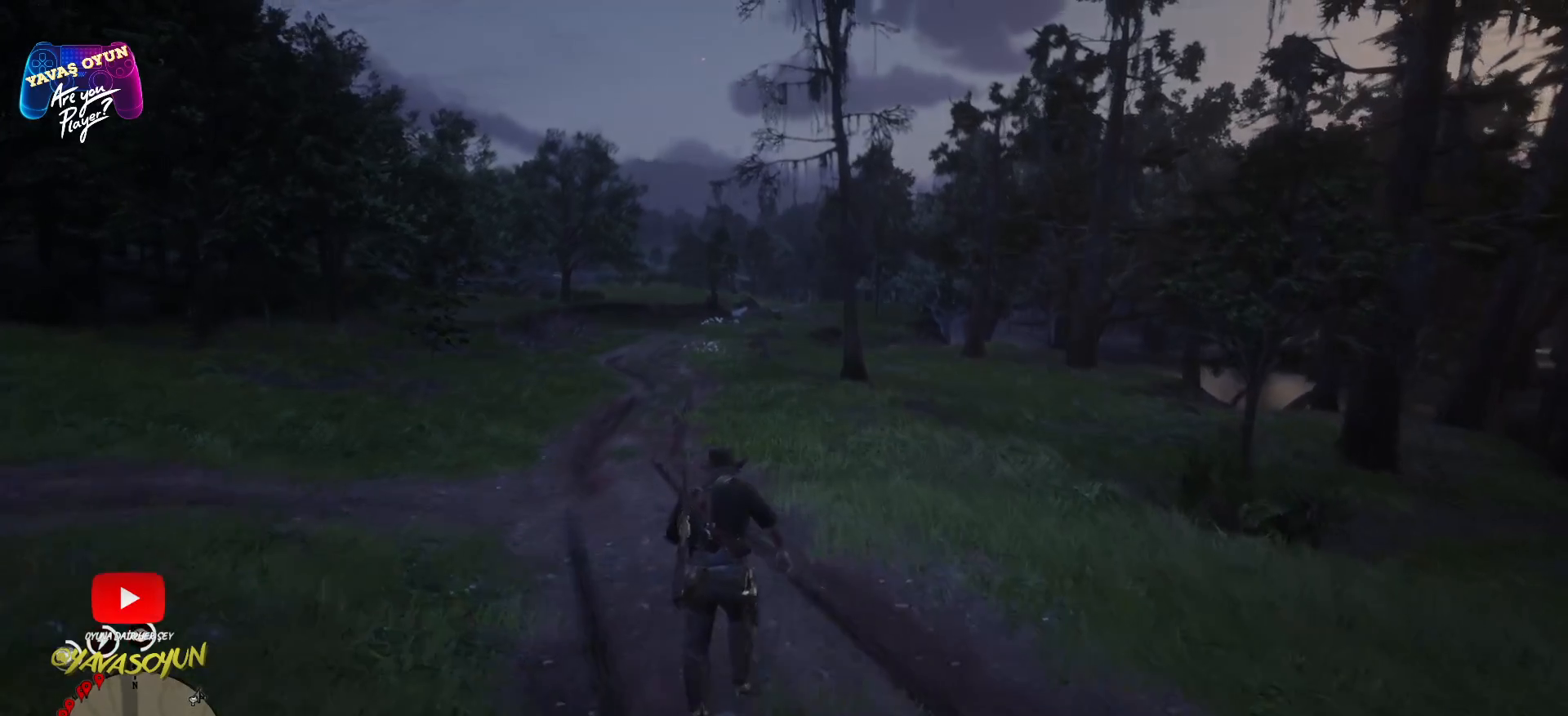
{"buttons": ["A"], "left_stick": "up", "right_stick": "center", "events": []}
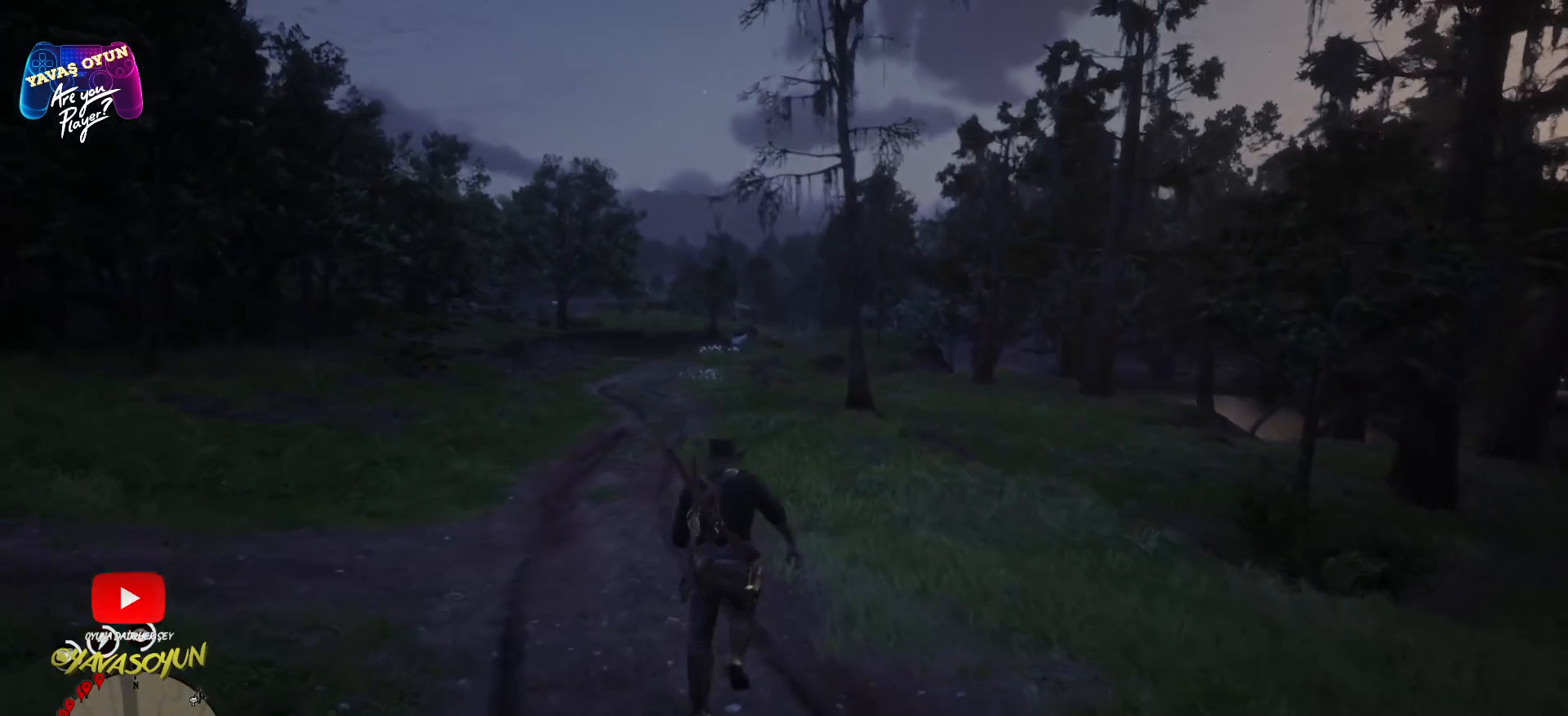
{"buttons": ["A"], "left_stick": "up", "right_stick": "center", "events": []}
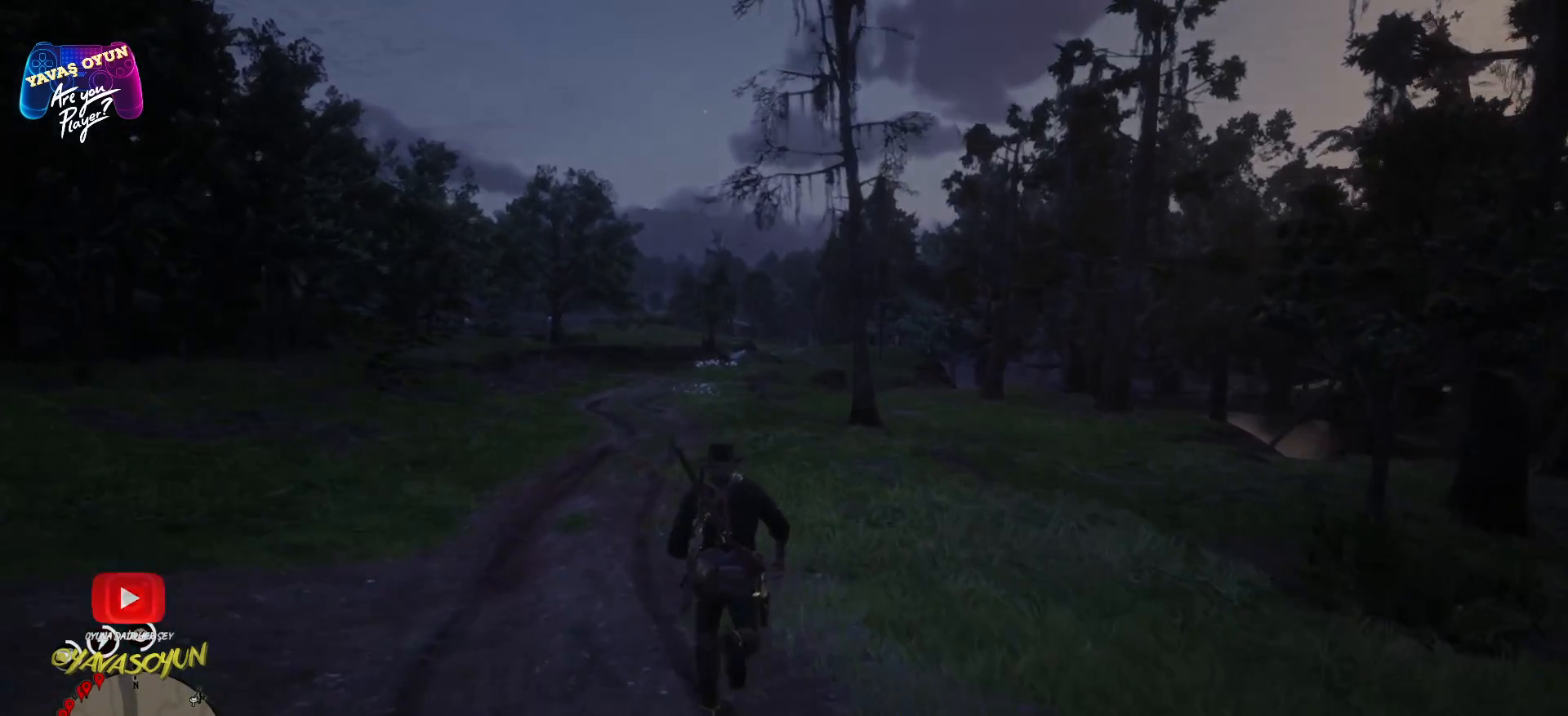
{"buttons": ["A"], "left_stick": "up", "right_stick": "center", "events": []}
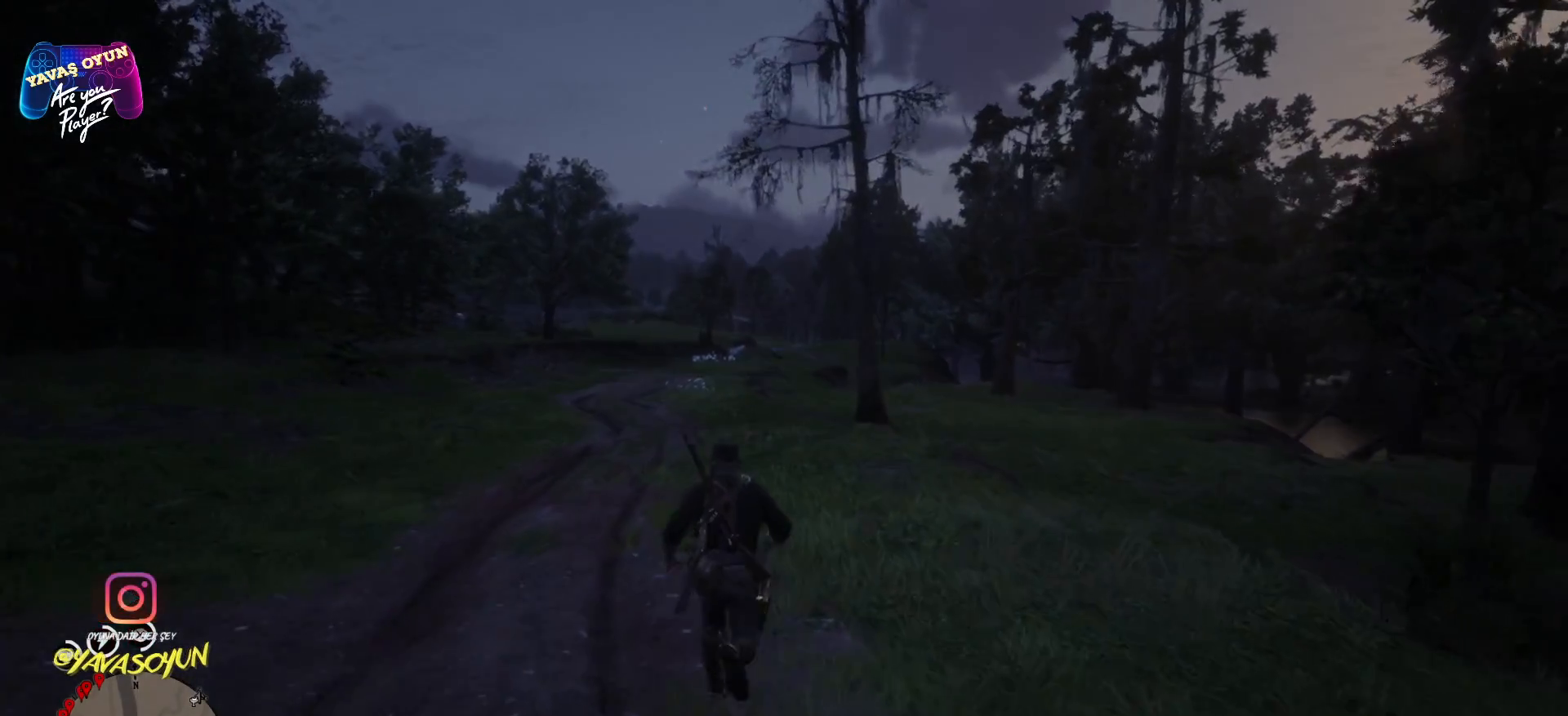
{"buttons": ["A"], "left_stick": "up", "right_stick": "center", "events": []}
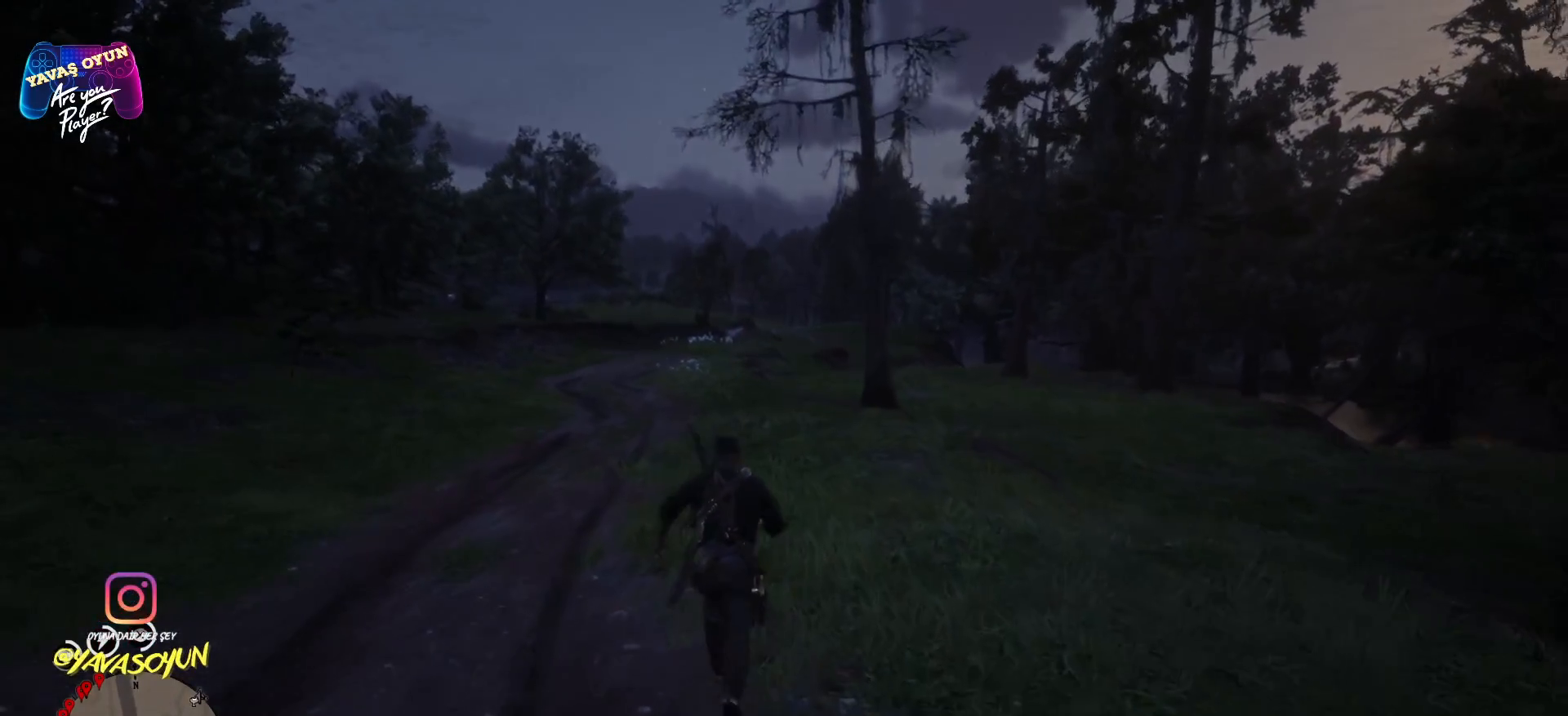
{"buttons": ["A"], "left_stick": "up", "right_stick": "center", "events": [[283, "A", "up"], [367, "A", "down"], [483, "A", "up"], [500, "A", "down"]]}
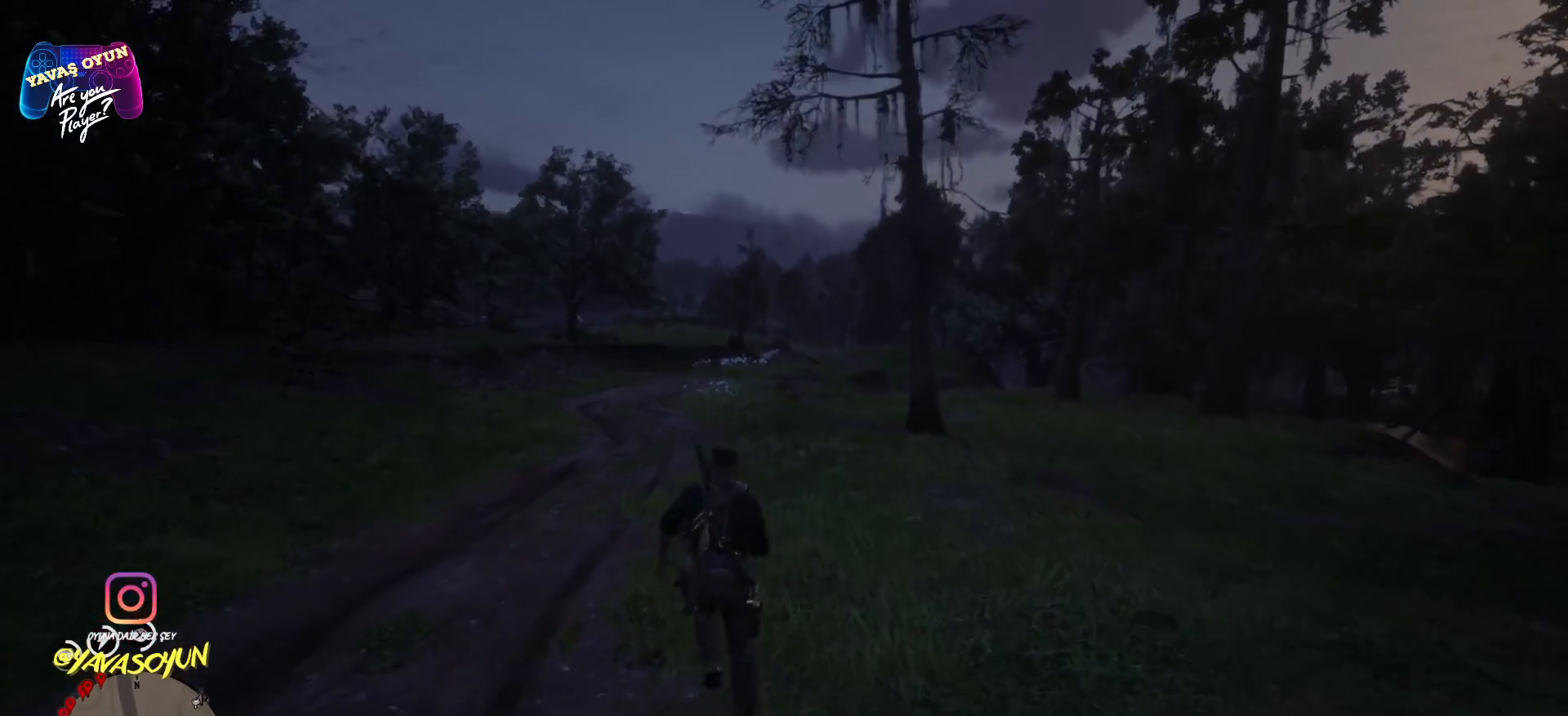
{"buttons": ["A"], "left_stick": "up", "right_stick": "center", "events": [[133, "A", "up"], [250, "A", "down"], [367, "A", "up"], [383, "A", "down"]]}
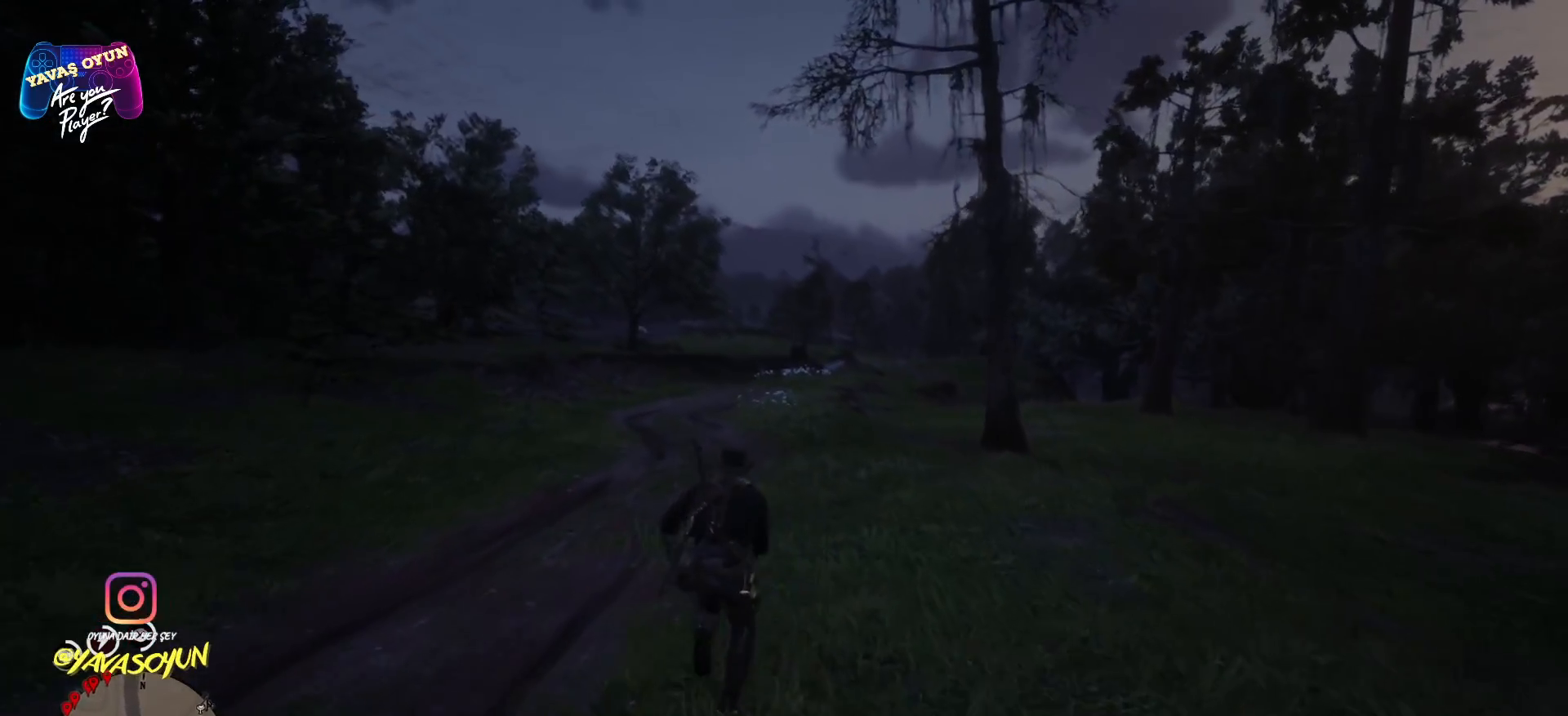
{"buttons": [], "left_stick": "up", "right_stick": "center", "events": [[250, "A", "up"], [367, "A", "down"], [467, "A", "up"]]}
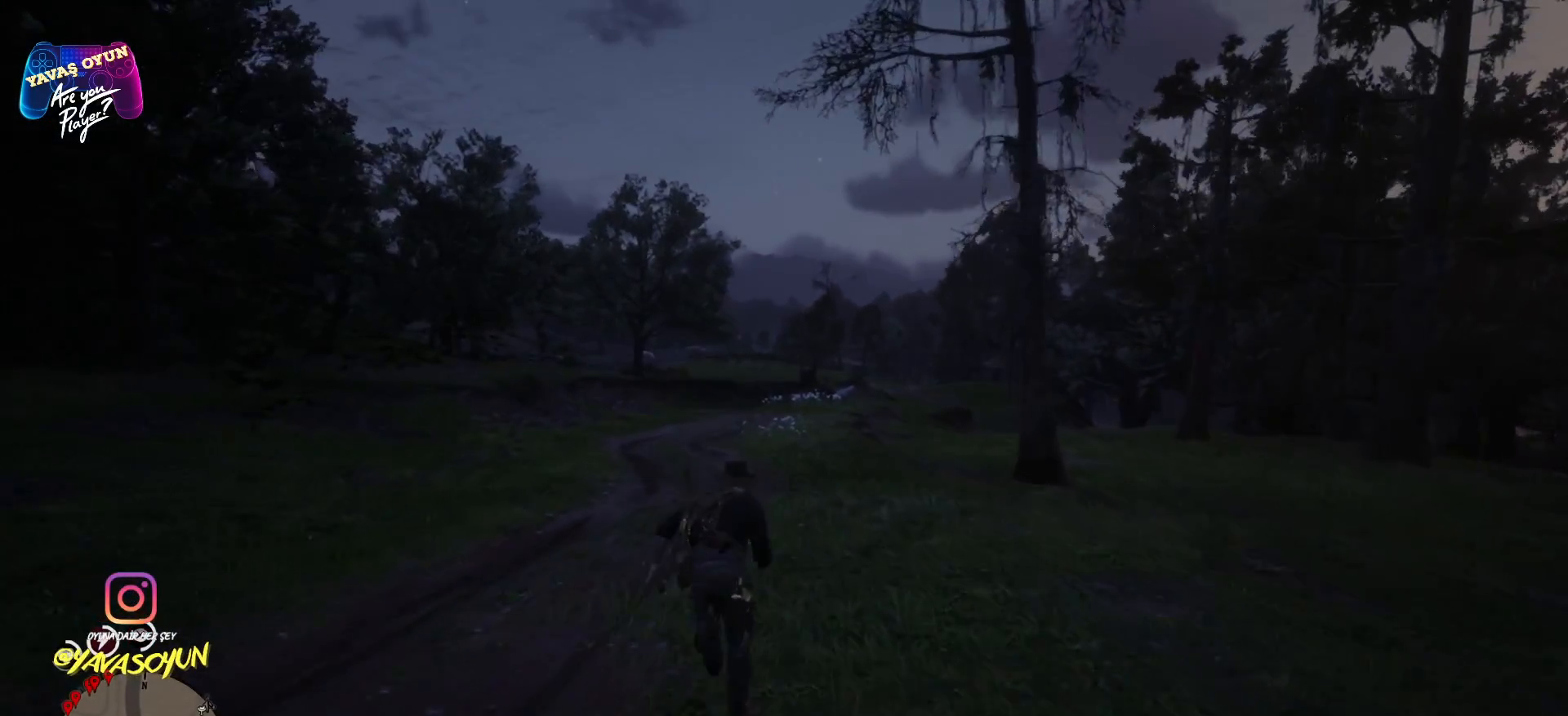
{"buttons": ["A"], "left_stick": "up", "right_stick": "center", "events": [[83, "A", "down"], [200, "A", "up"], [317, "A", "down"]]}
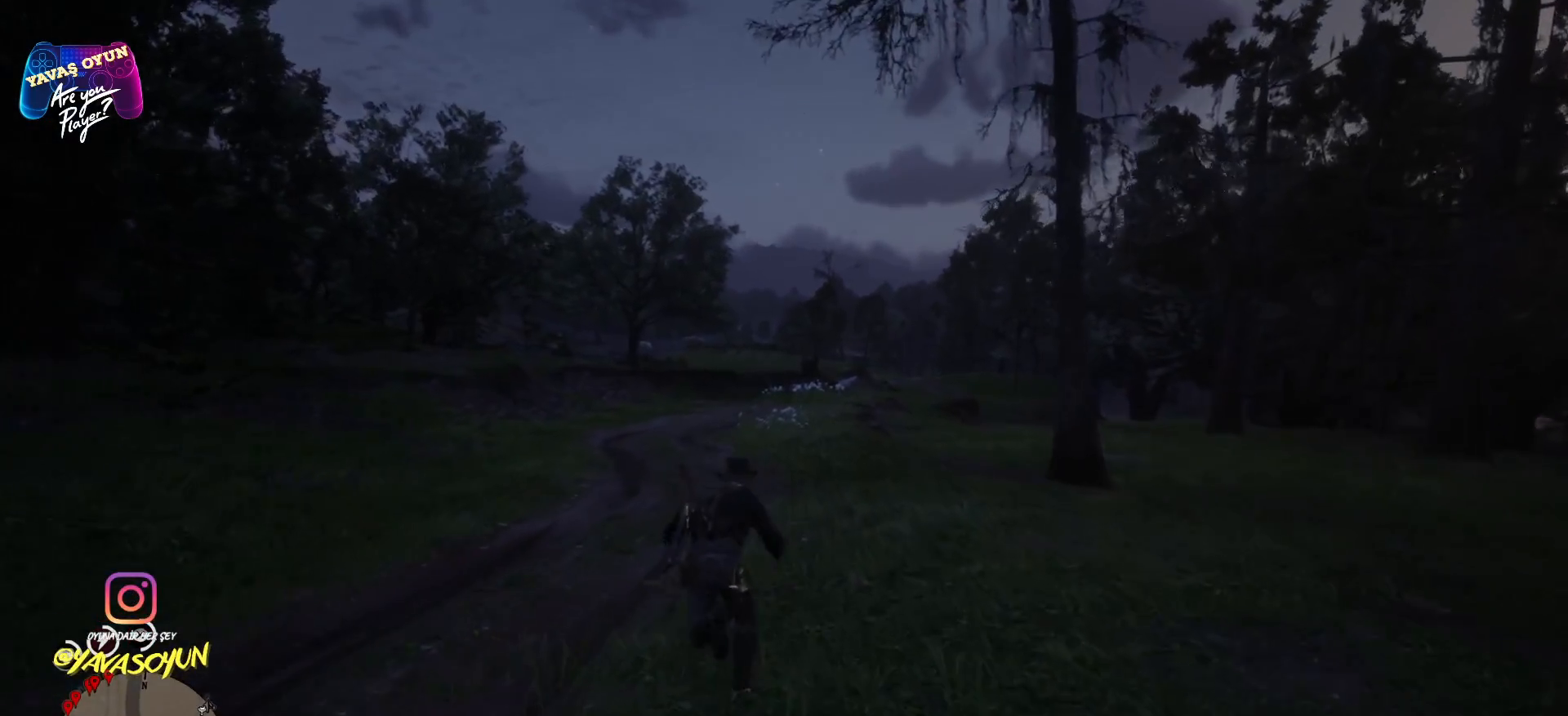
{"buttons": ["A"], "left_stick": "up", "right_stick": "center", "events": [[67, "A", "up"], [200, "A", "down"]]}
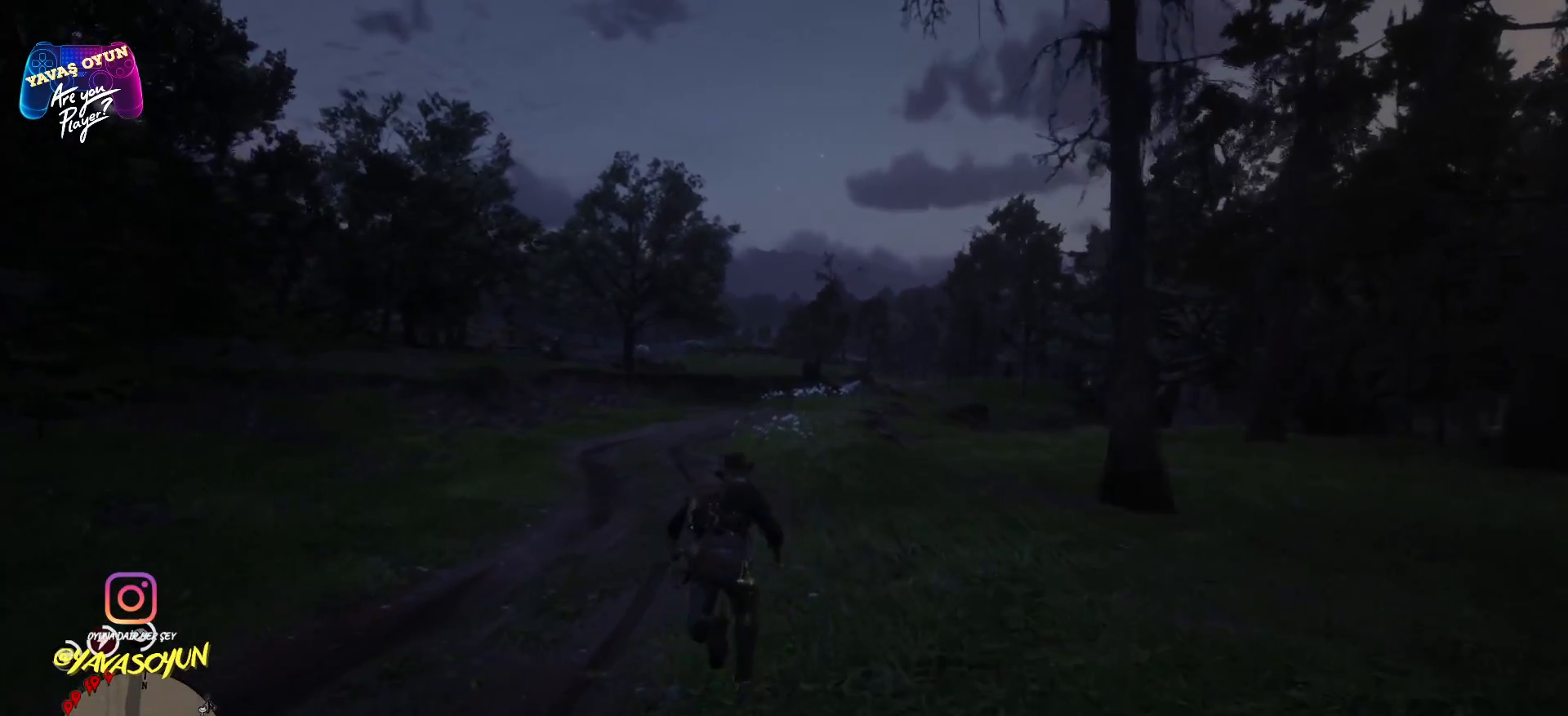
{"buttons": [], "left_stick": "center", "right_stick": "center", "events": [[17, "A", "up"], [50, "A", "down"], [300, "A", "up"], [400, "left_stick", "center"]]}
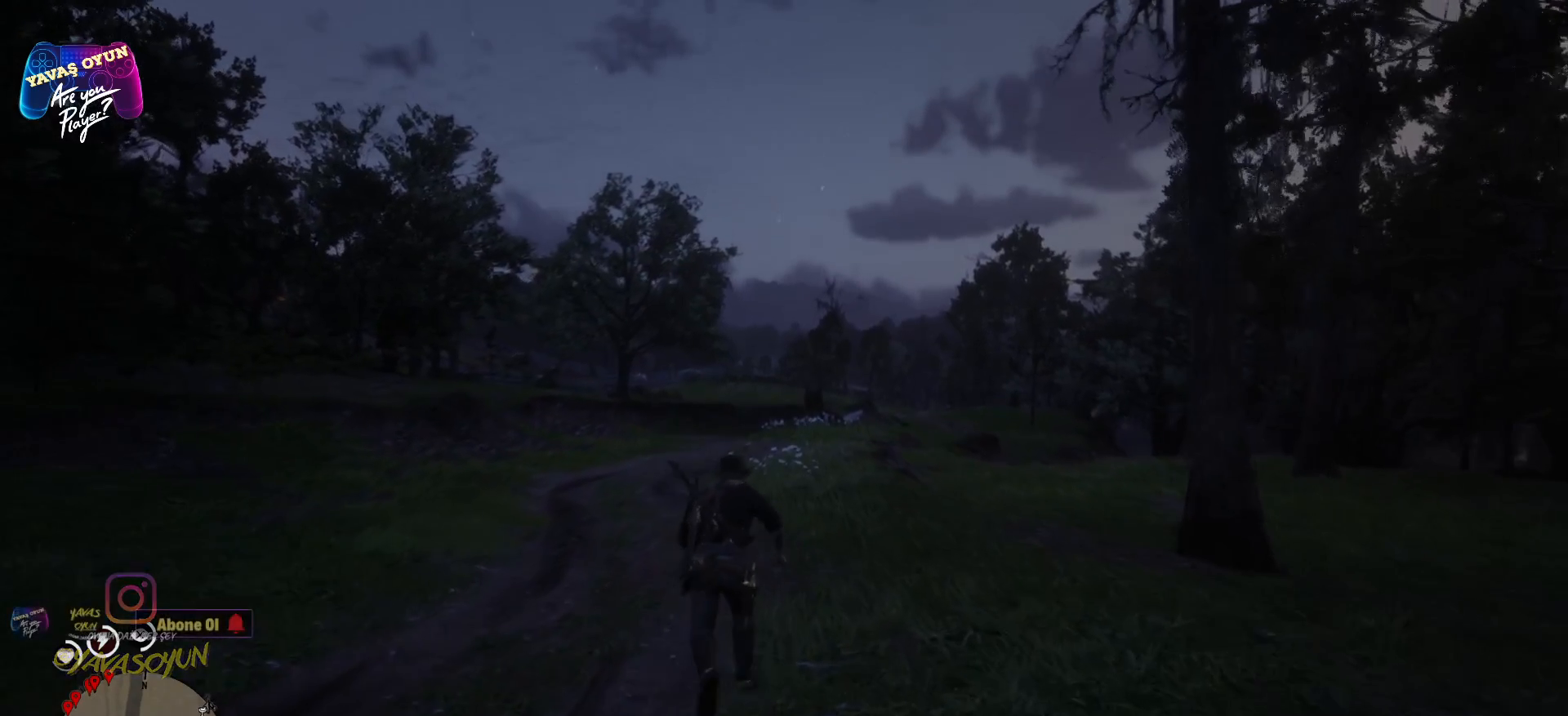
{"buttons": ["L1"], "left_stick": "center", "right_stick": "center", "events": [[383, "L1", "down"]]}
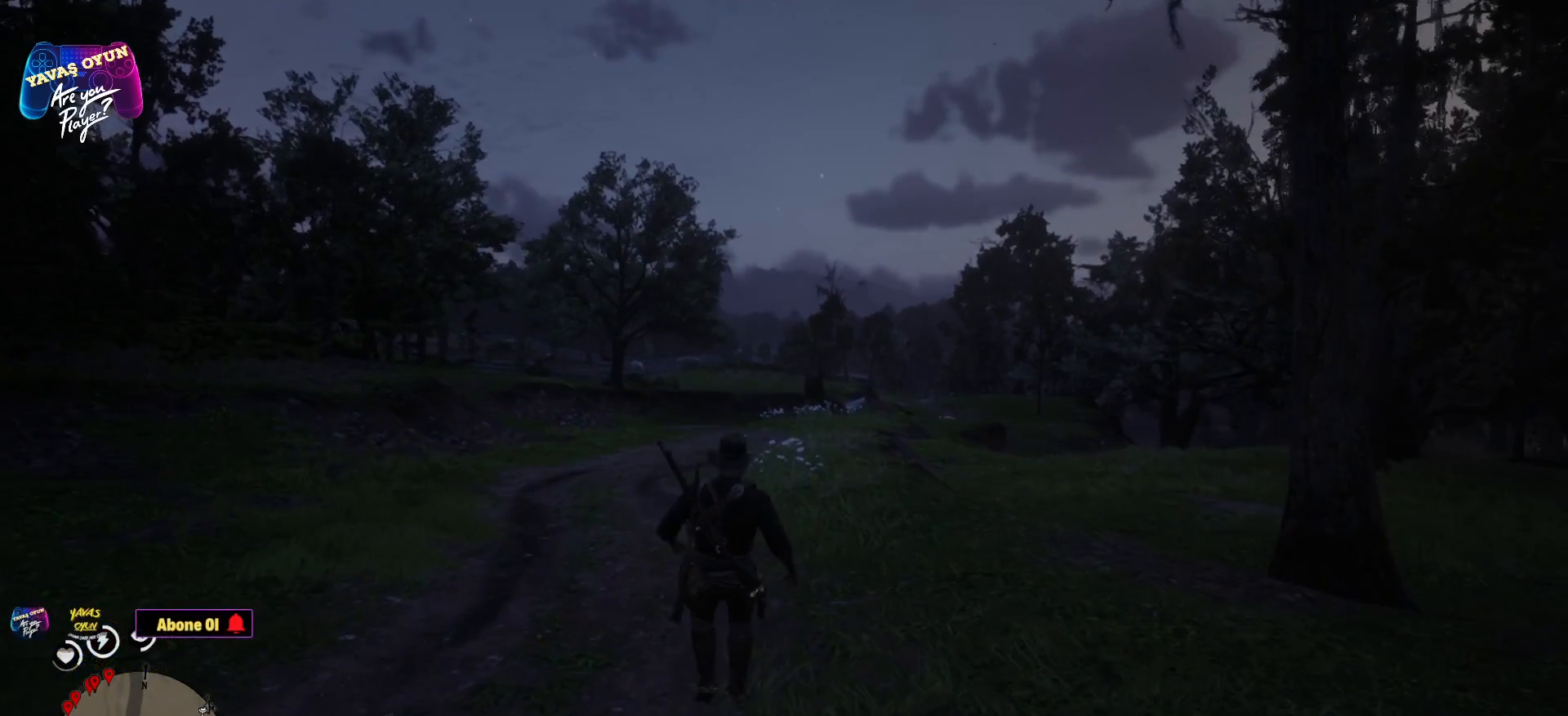
{"buttons": ["L1"], "left_stick": "center", "right_stick": "center", "events": []}
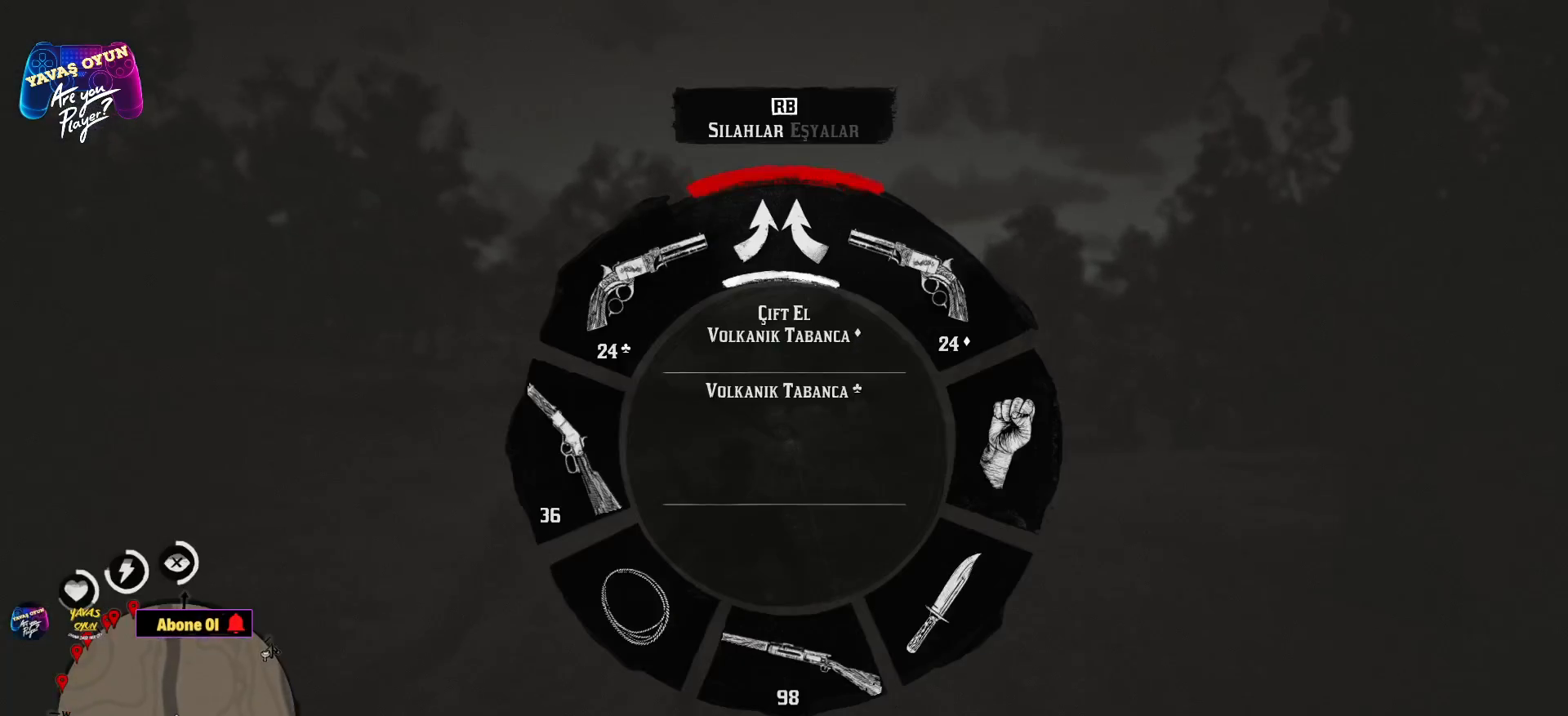
{"buttons": ["DPAD_RIGHT"], "left_stick": "center", "right_stick": "center", "events": [[100, "L1", "up"], [483, "DPAD_RIGHT", "down"]]}
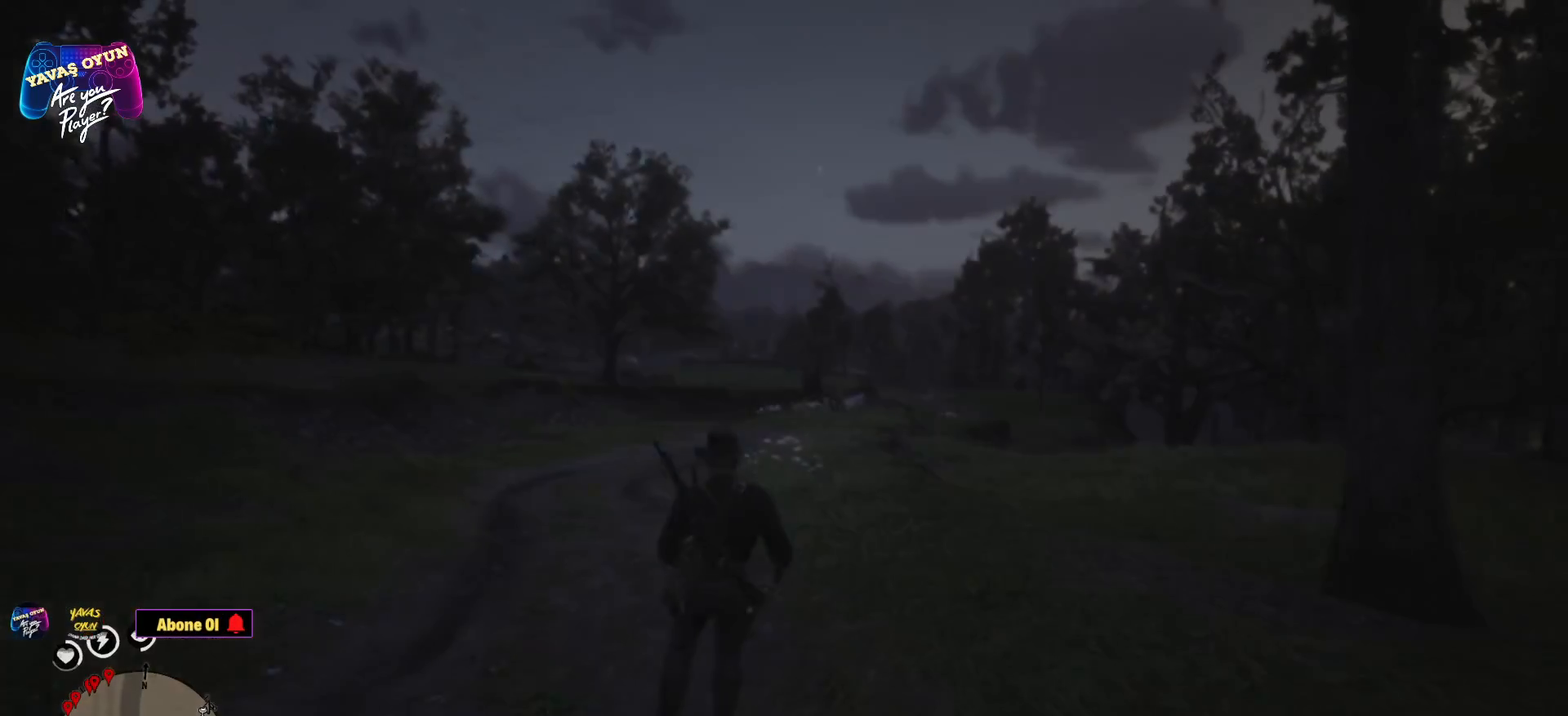
{"buttons": ["DPAD_RIGHT"], "left_stick": "center", "right_stick": "center", "events": []}
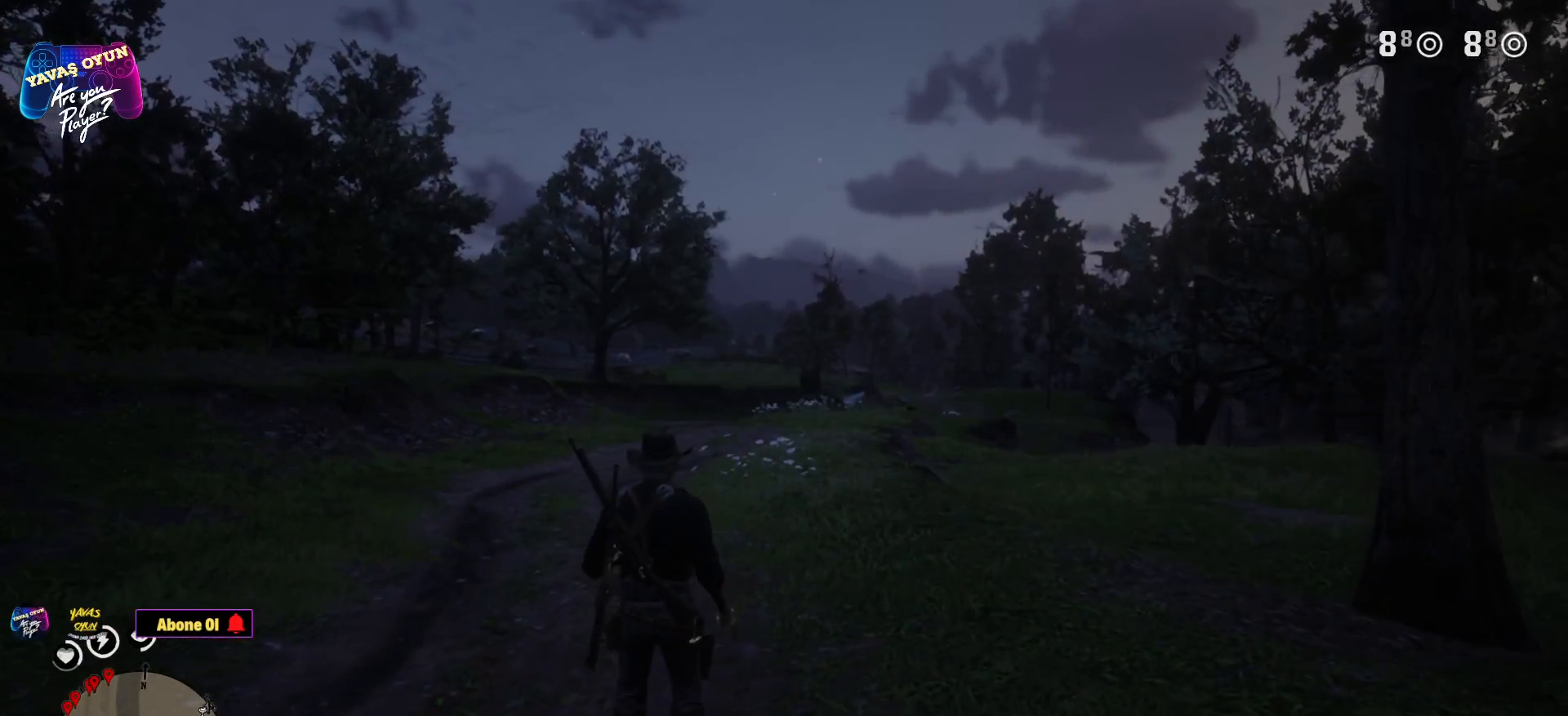
{"buttons": ["DPAD_RIGHT"], "left_stick": "center", "right_stick": "center", "events": []}
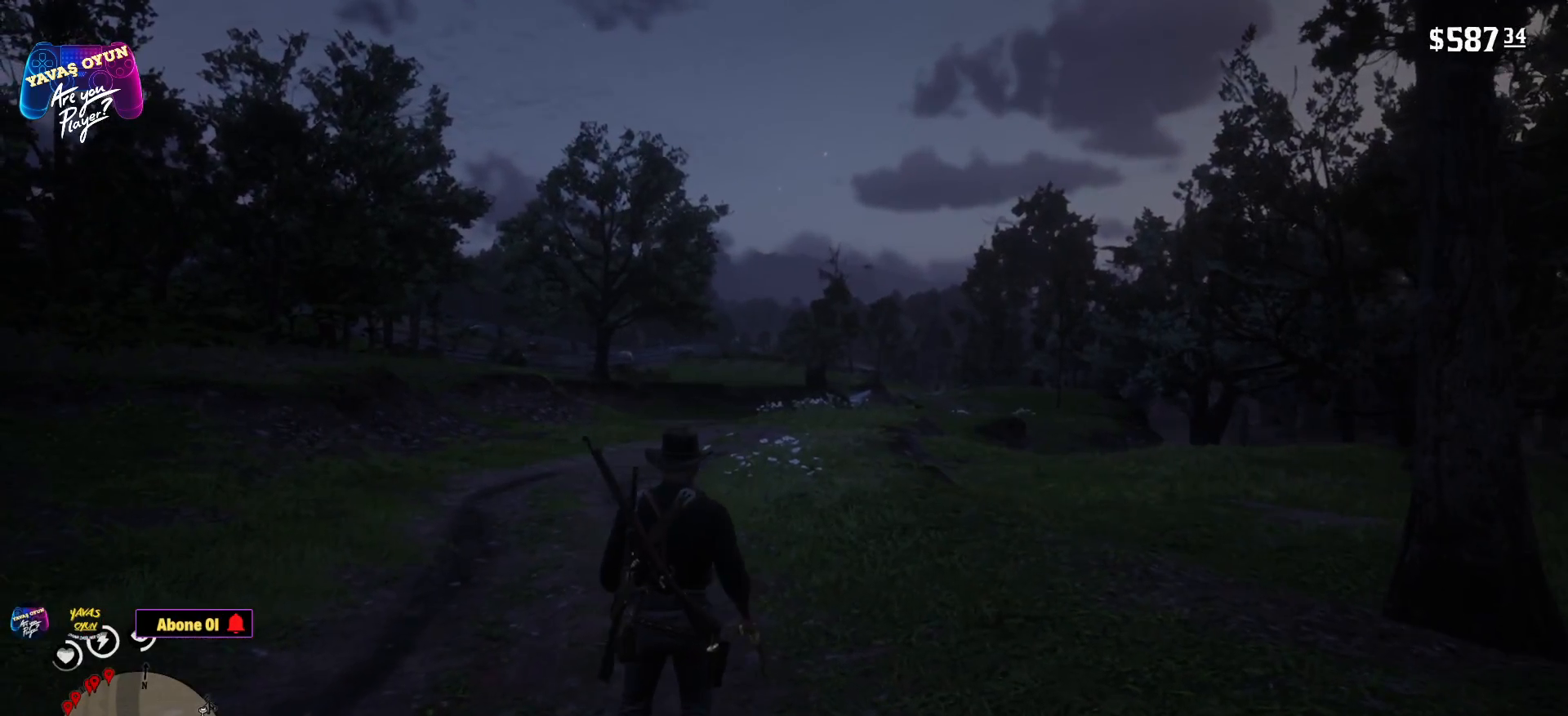
{"buttons": [], "left_stick": "center", "right_stick": "center", "events": [[50, "DPAD_RIGHT", "up"]]}
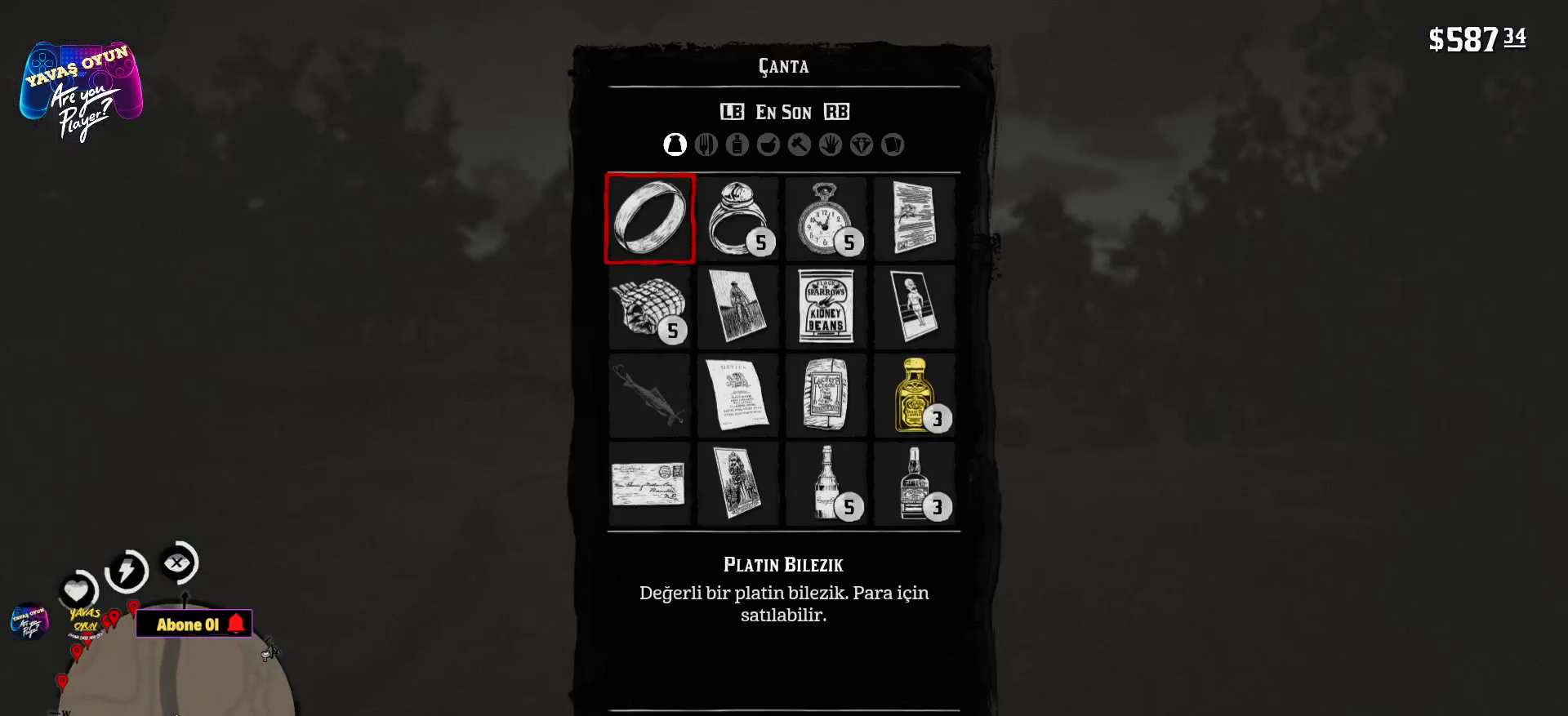
{"buttons": ["A"], "left_stick": "center", "right_stick": "center", "events": [[117, "R1", "down"], [233, "R1", "up"], [483, "A", "down"]]}
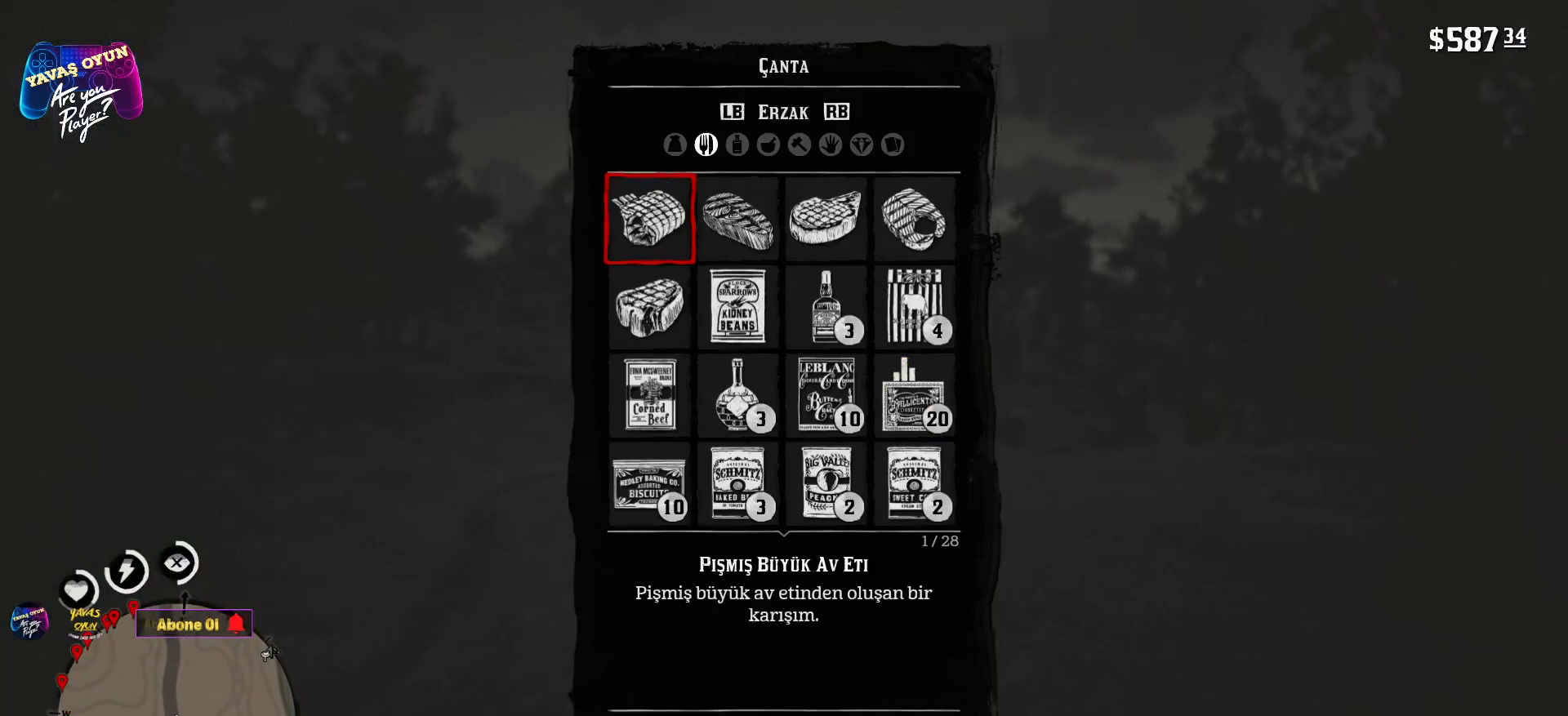
{"buttons": [], "left_stick": "center", "right_stick": "center", "events": [[83, "A", "up"], [300, "A", "down"], [417, "A", "up"]]}
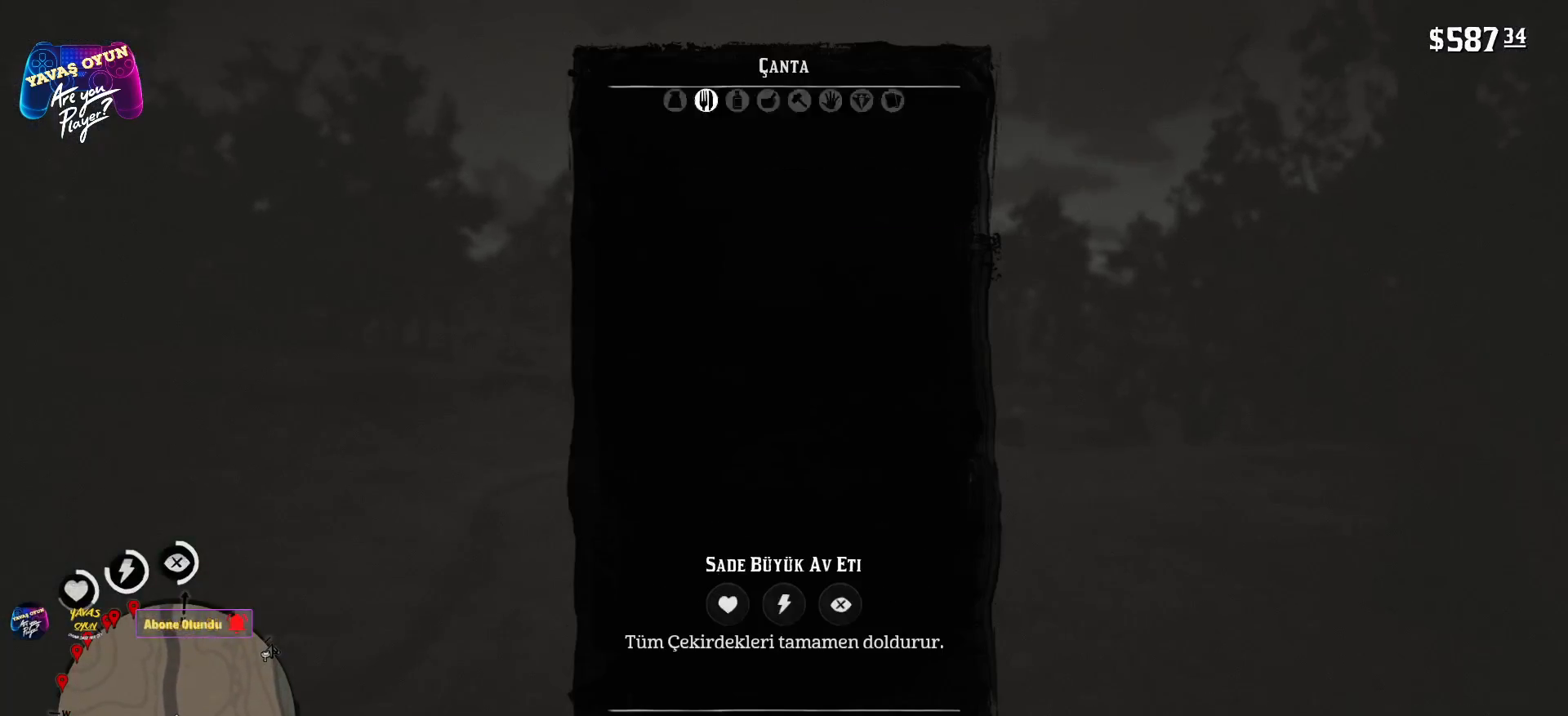
{"buttons": [], "left_stick": "center", "right_stick": "center", "events": []}
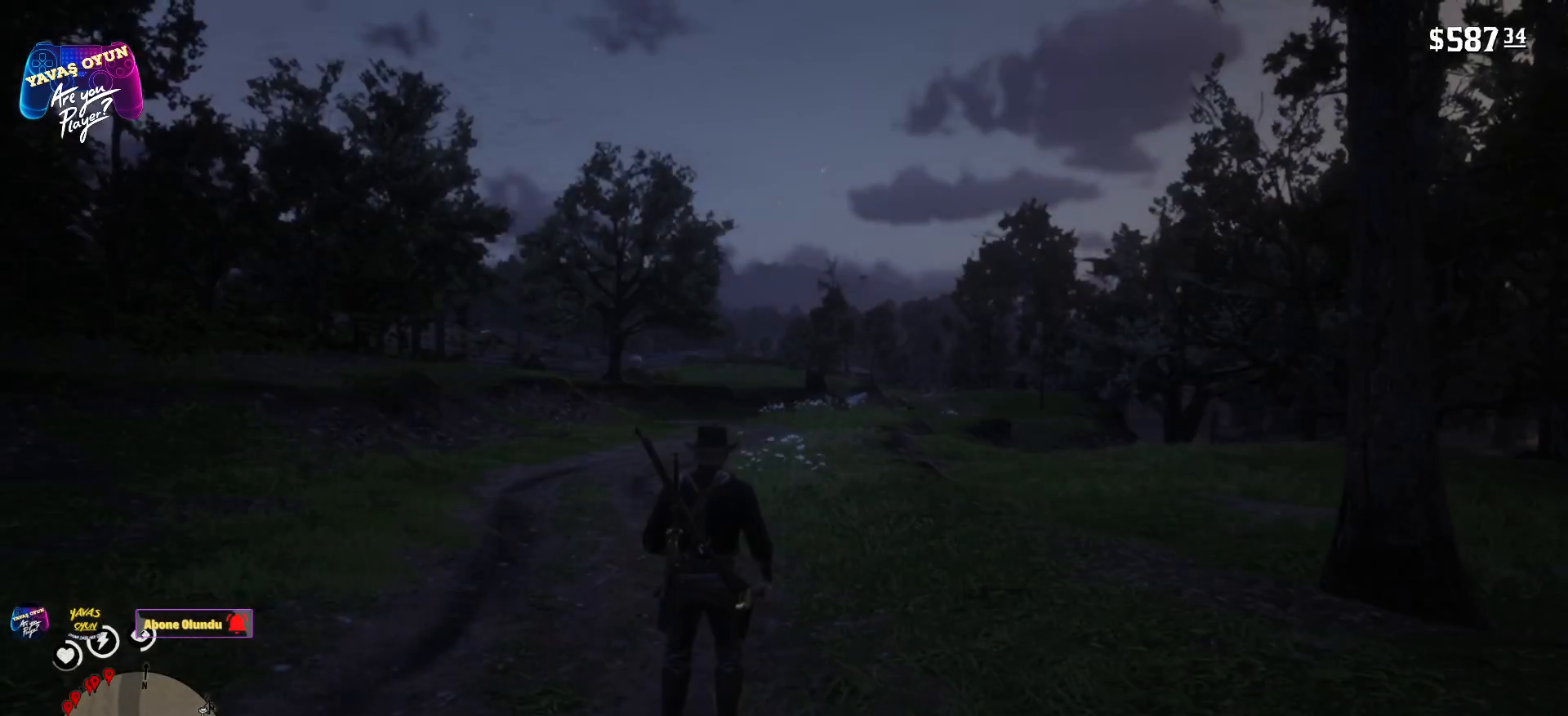
{"buttons": [], "left_stick": "center", "right_stick": "center", "events": []}
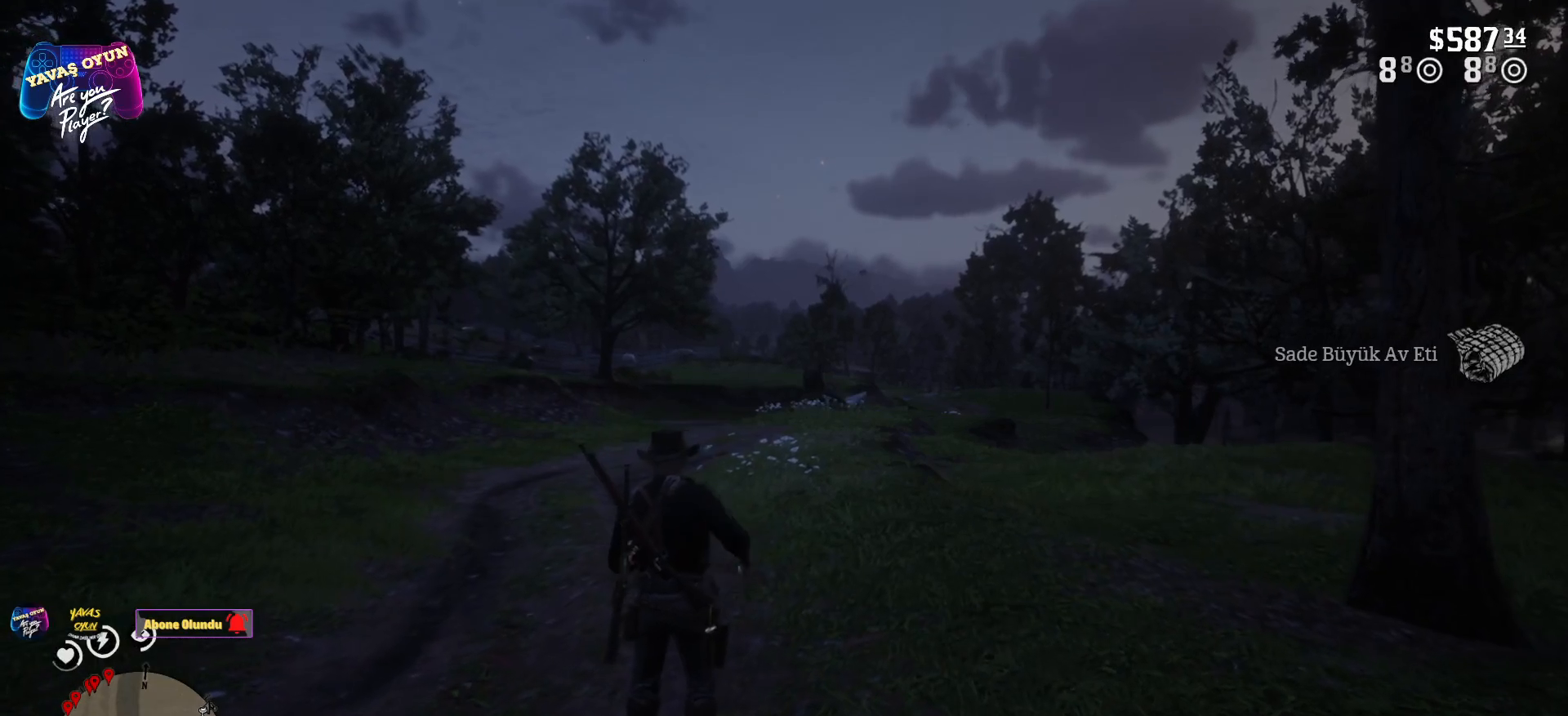
{"buttons": [], "left_stick": "center", "right_stick": "center", "events": []}
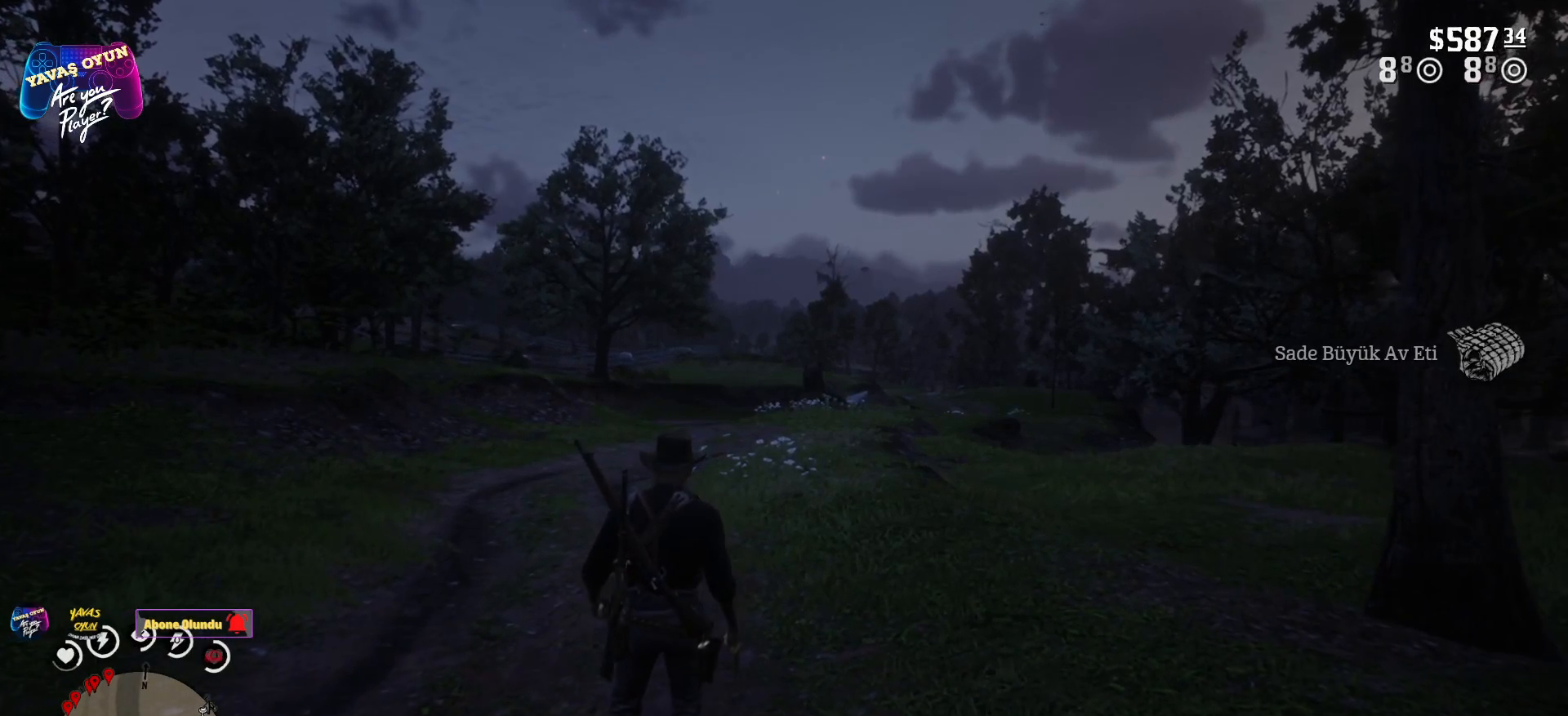
{"buttons": [], "left_stick": "up", "right_stick": "center", "events": [[67, "left_stick", "up"]]}